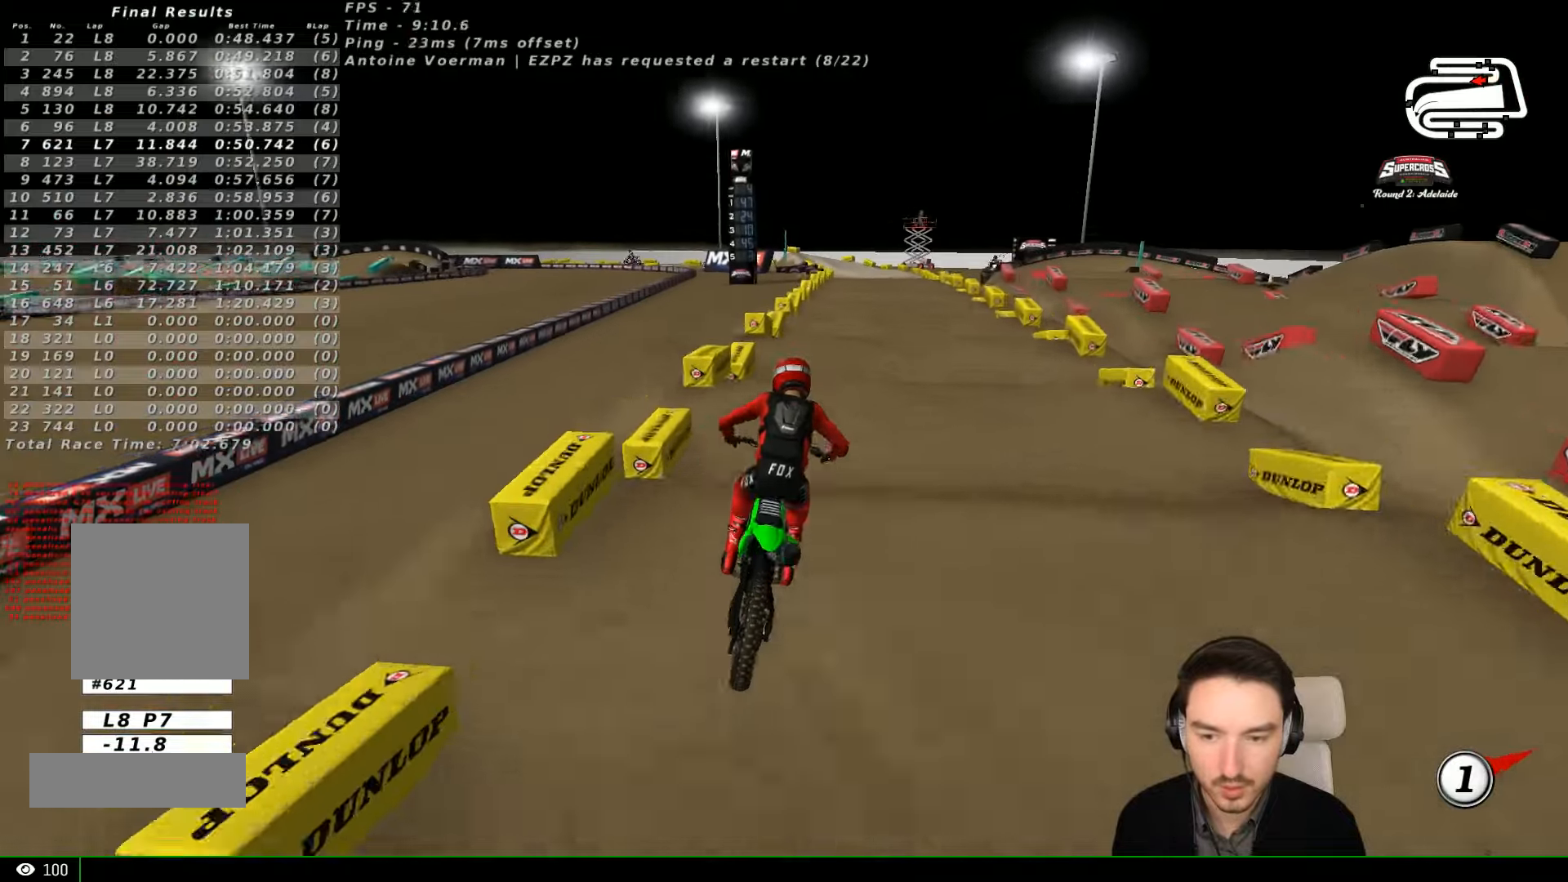
Gameplay with a controller (Xbox layout); each line is a JSON object with the inputs held at the frame after it (dt_ms = milliseconds from this image to that frame). "events" lists button and stick changes between this image and that frame as [ms after this image, input, new state], when the widget could be followed in between. Not read: L1 L3 R3 right_stick.
{"dt_ms": 500, "buttons": ["R2"], "left_stick": "down", "events": [[167, "left_stick", "down"]]}
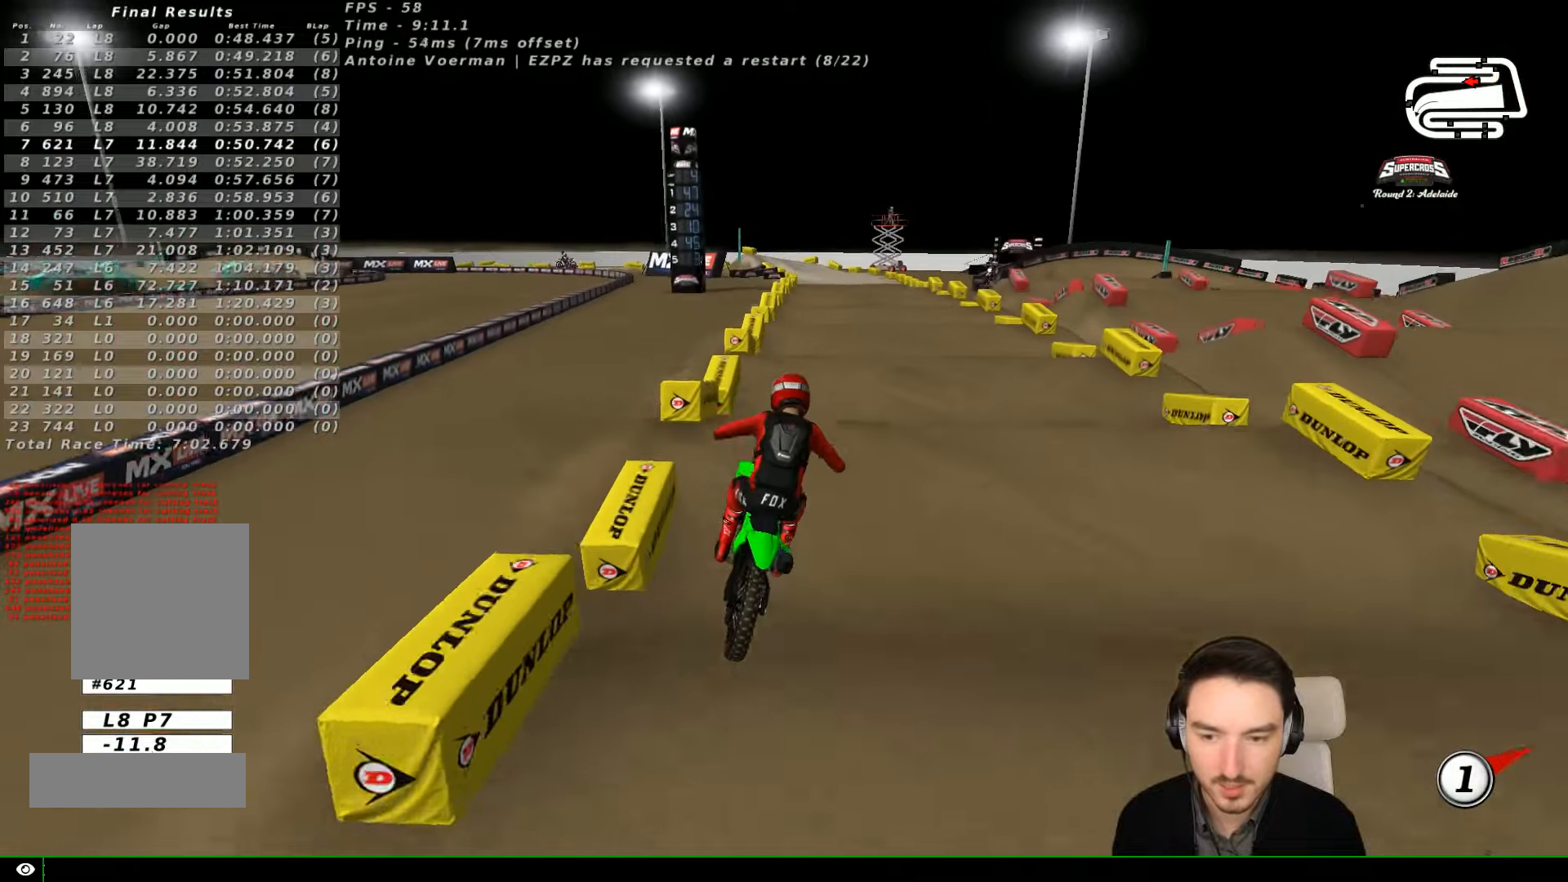
{"dt_ms": 500, "buttons": ["R2"], "left_stick": "down", "events": [[267, "left_stick", "center"], [400, "left_stick", "down"]]}
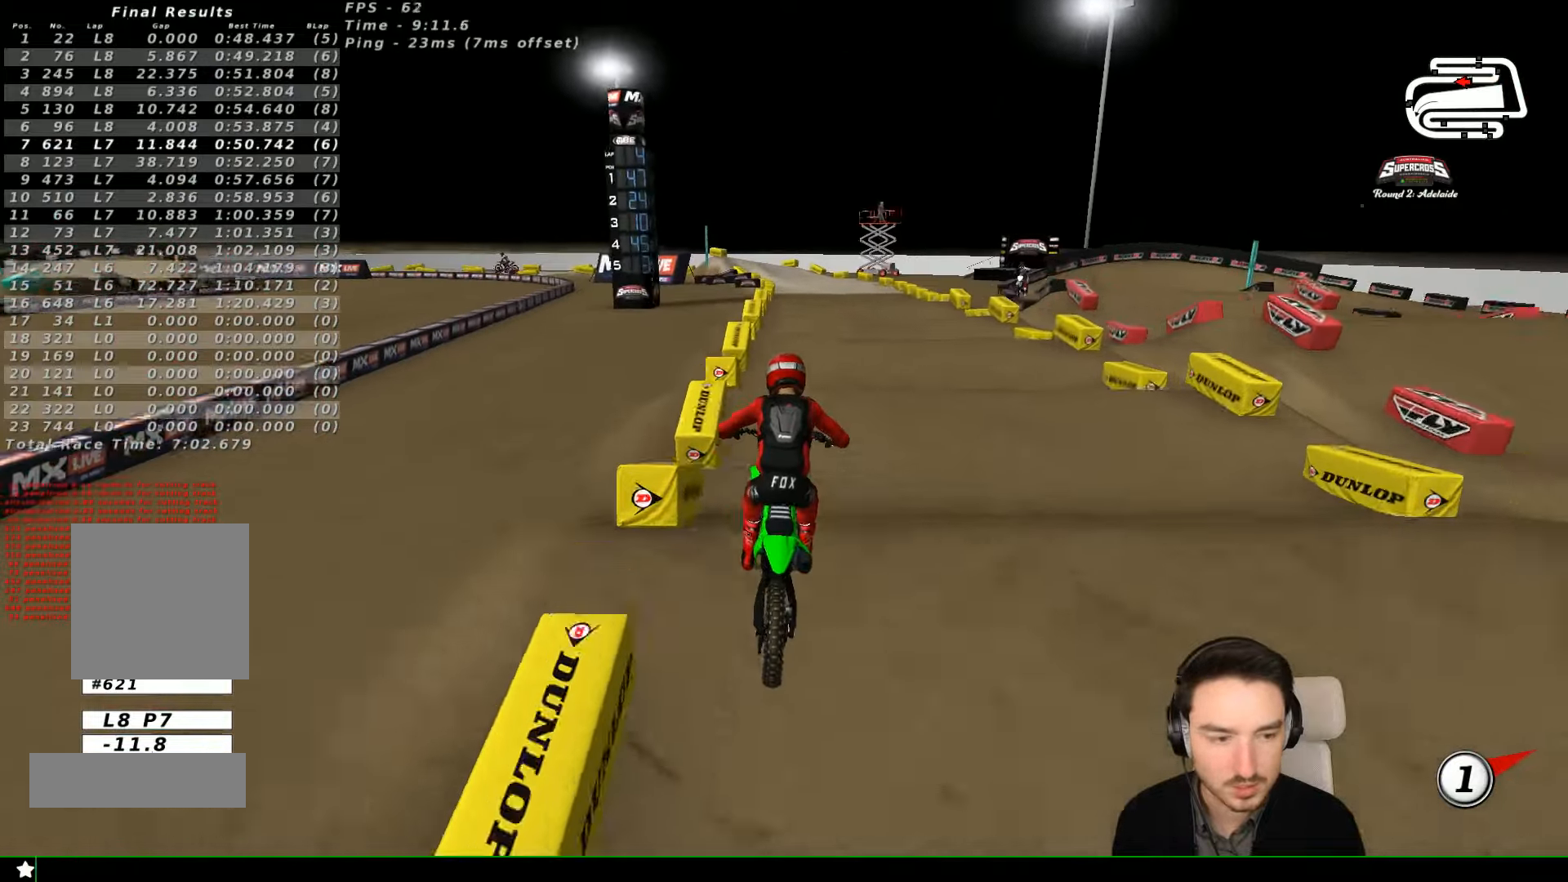
{"dt_ms": 500, "buttons": ["R2"], "left_stick": "center", "events": [[133, "left_stick", "center"], [300, "left_stick", "down"], [367, "left_stick", "center"]]}
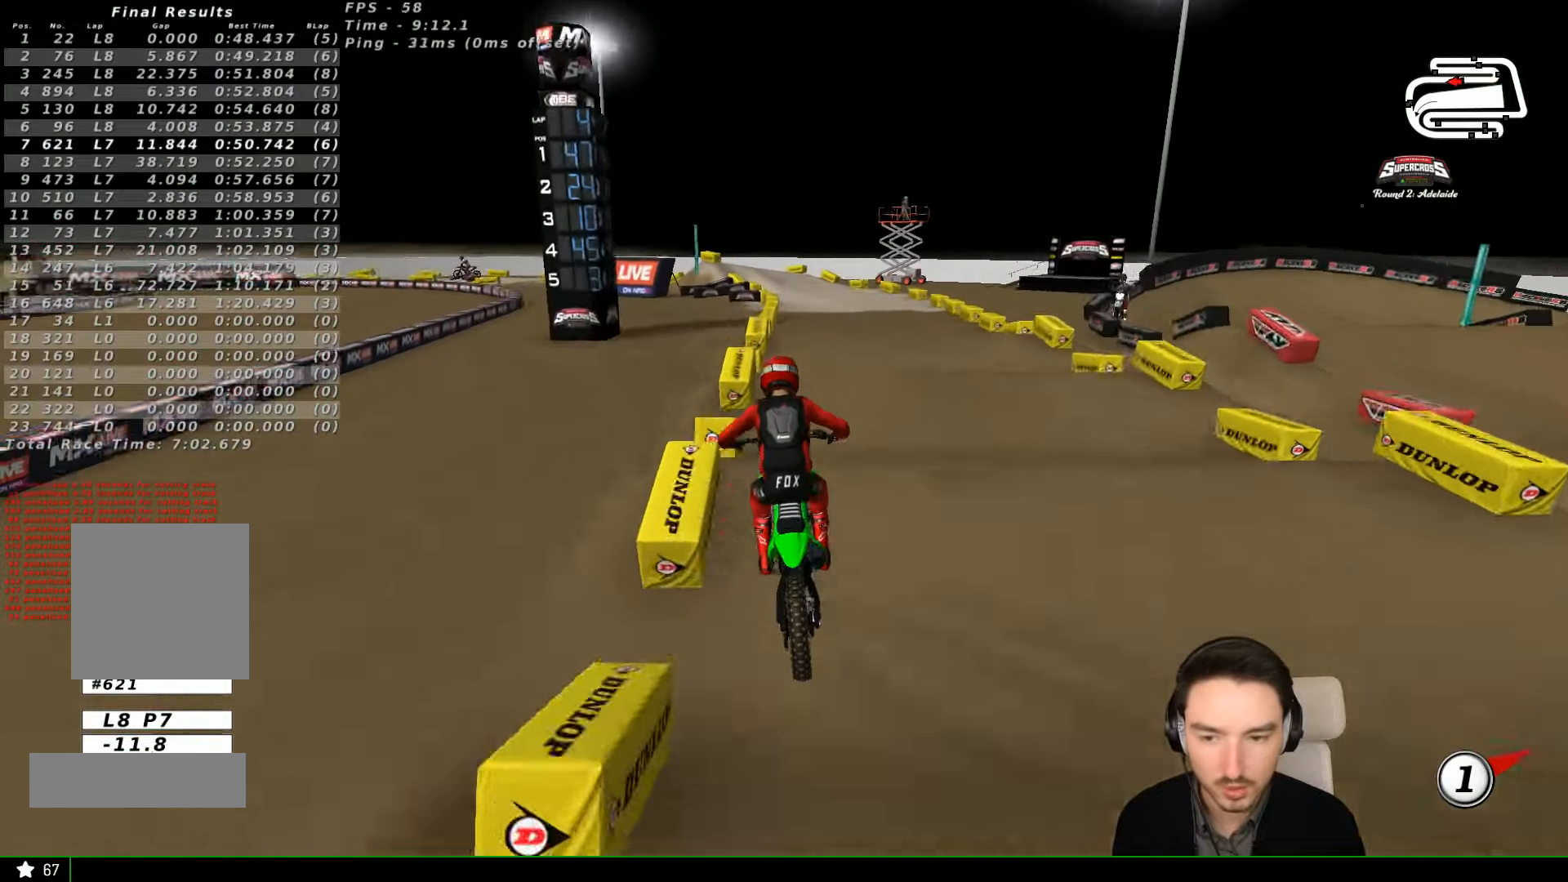
{"dt_ms": 500, "buttons": ["R2"], "left_stick": "down", "events": [[67, "R2", "up"], [167, "R2", "down"], [200, "left_stick", "down-right"], [233, "R2", "up"], [433, "left_stick", "down"], [500, "R2", "down"]]}
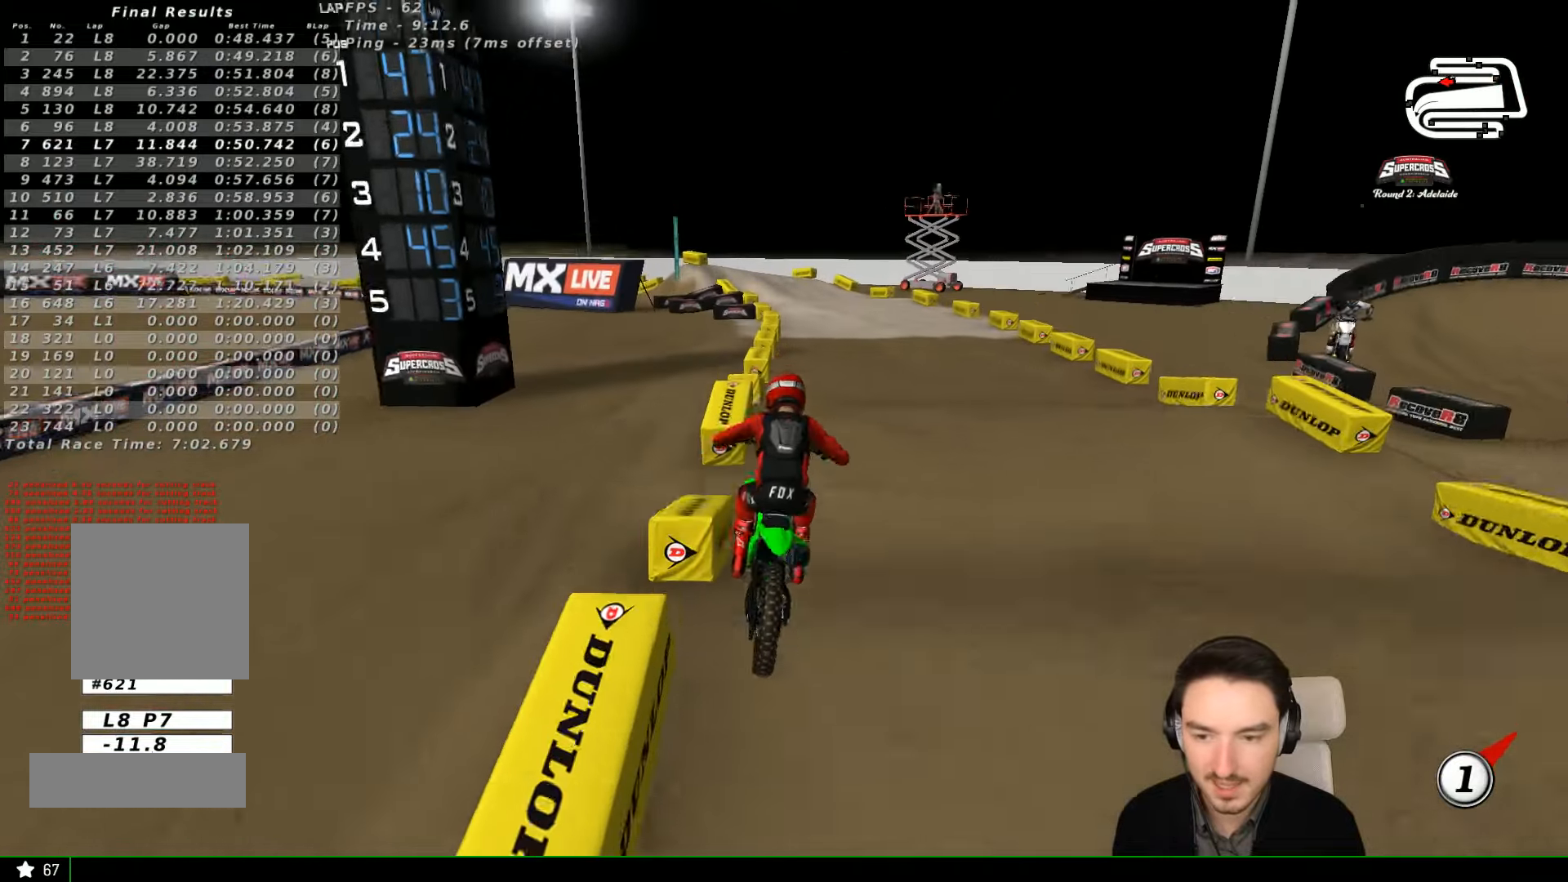
{"dt_ms": 500, "buttons": [], "left_stick": "center", "events": [[167, "R2", "up"], [300, "left_stick", "center"]]}
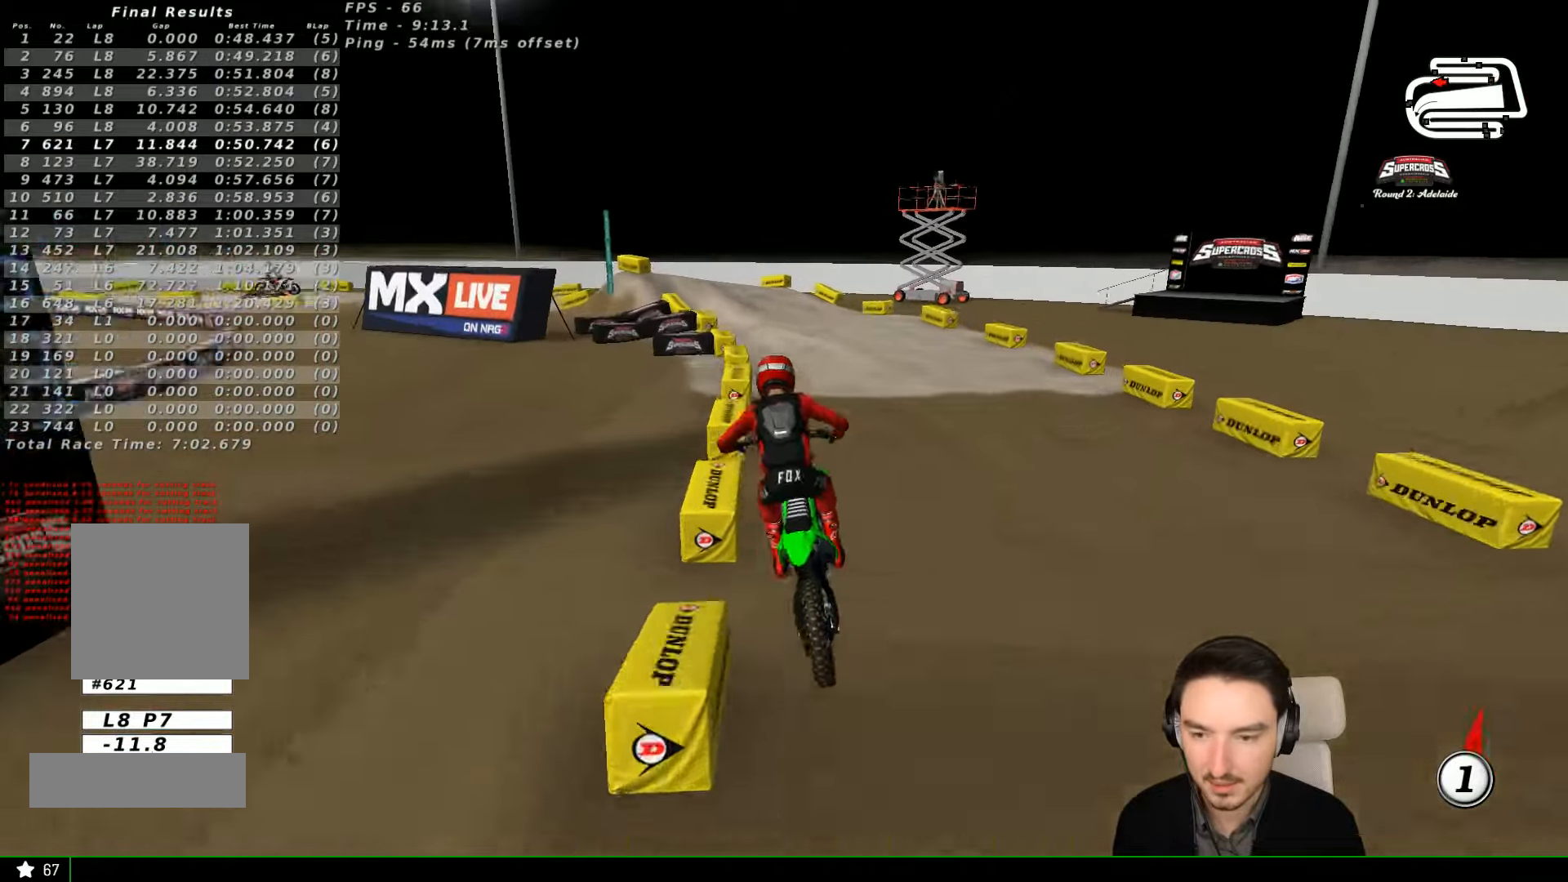
{"dt_ms": 500, "buttons": [], "left_stick": "down-right", "events": [[133, "left_stick", "down-right"]]}
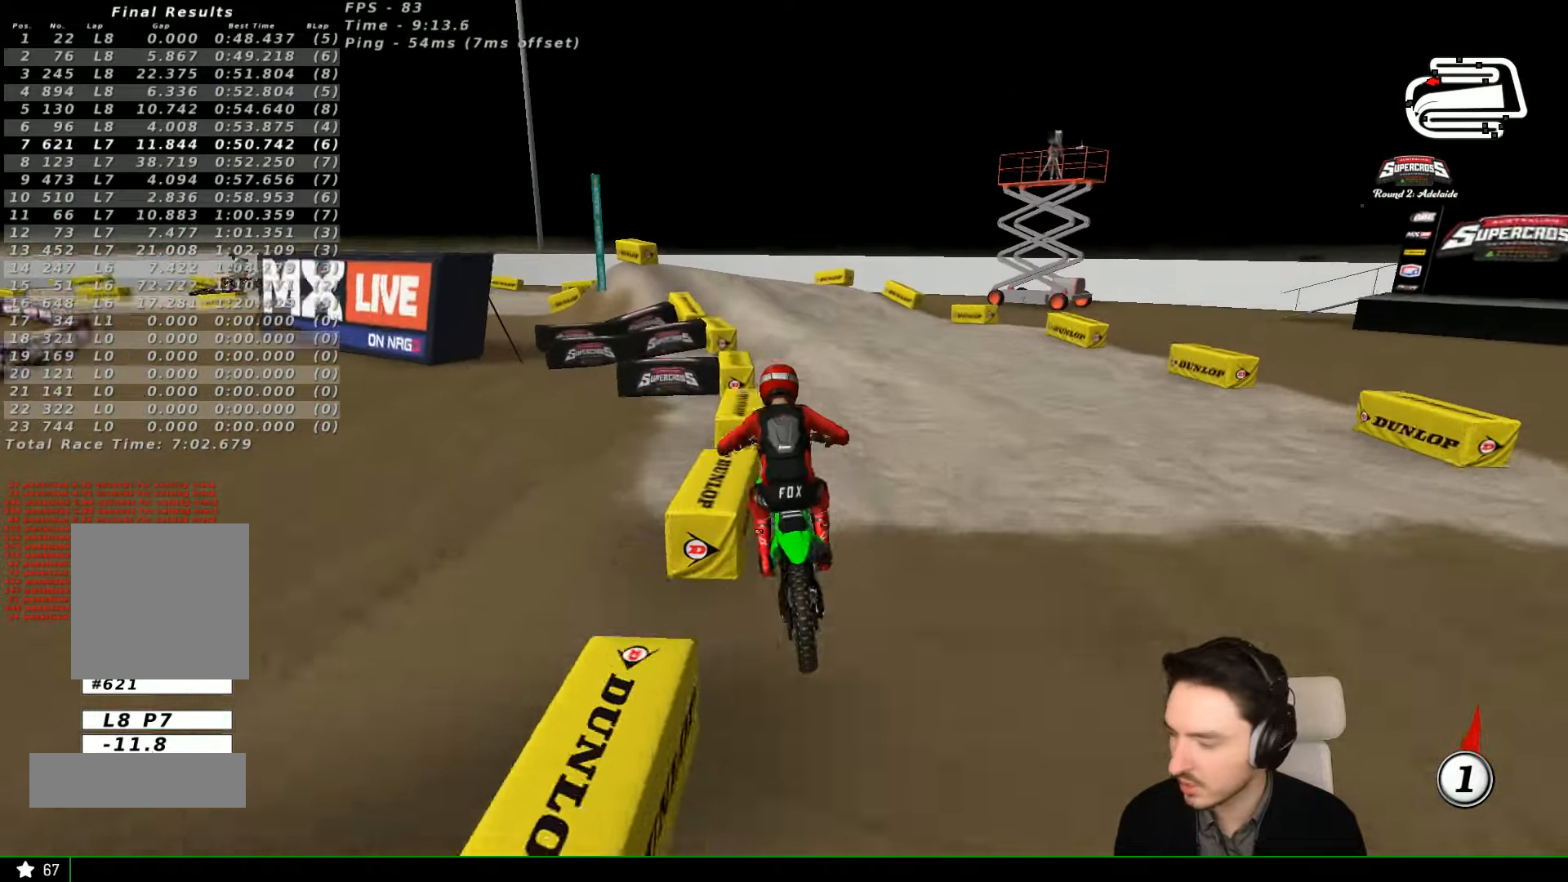
{"dt_ms": 500, "buttons": [], "left_stick": "center", "events": [[33, "left_stick", "center"], [133, "X", "down"], [200, "left_stick", "down-left"], [300, "X", "up"], [400, "left_stick", "center"]]}
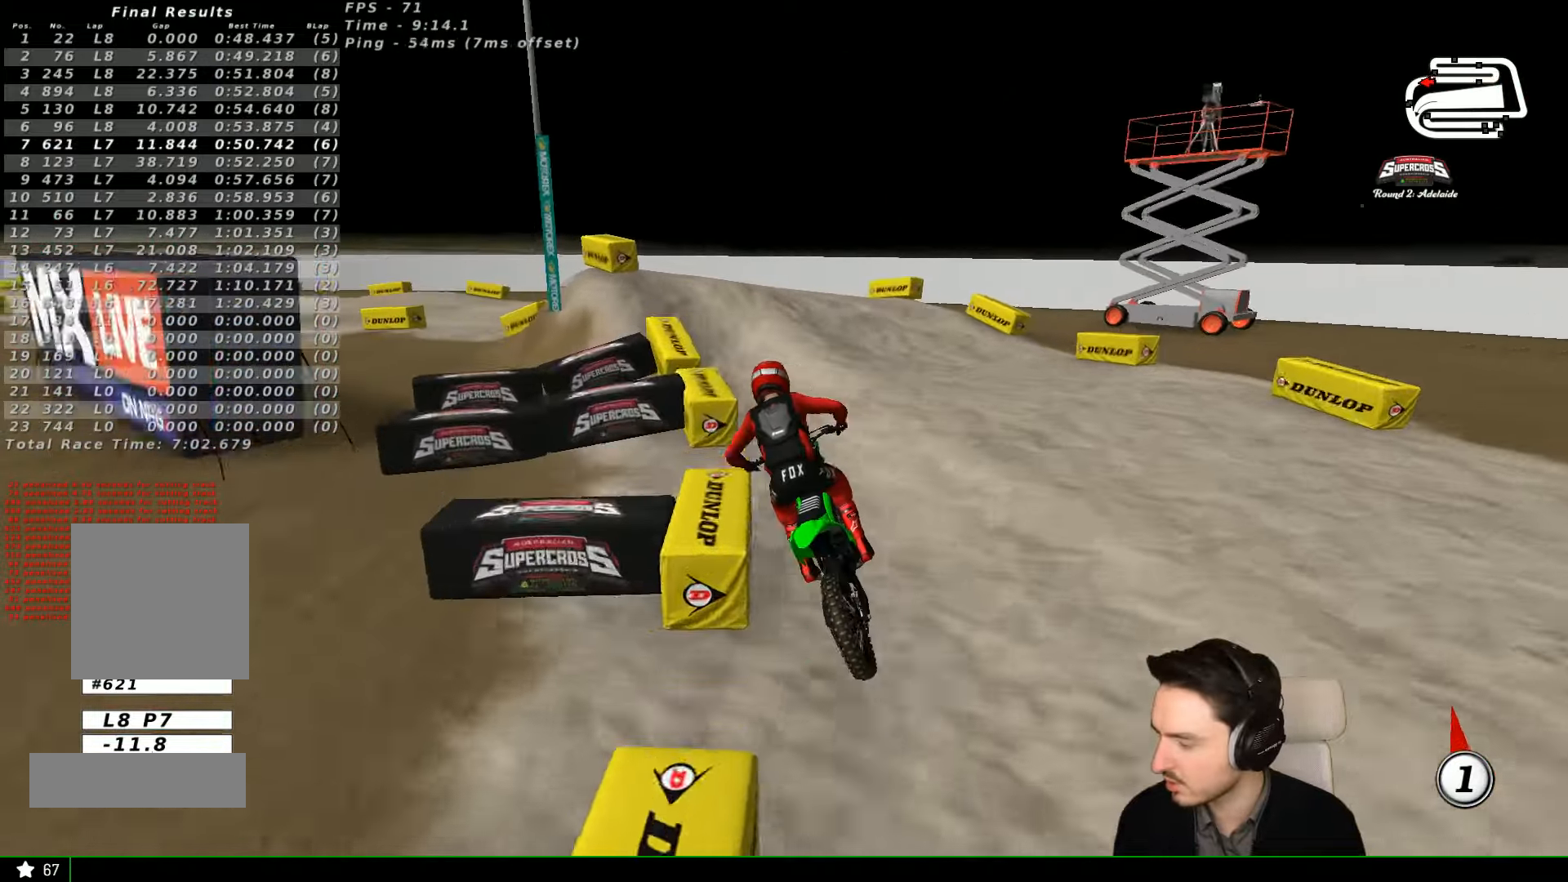
{"dt_ms": 500, "buttons": [], "left_stick": "center", "events": []}
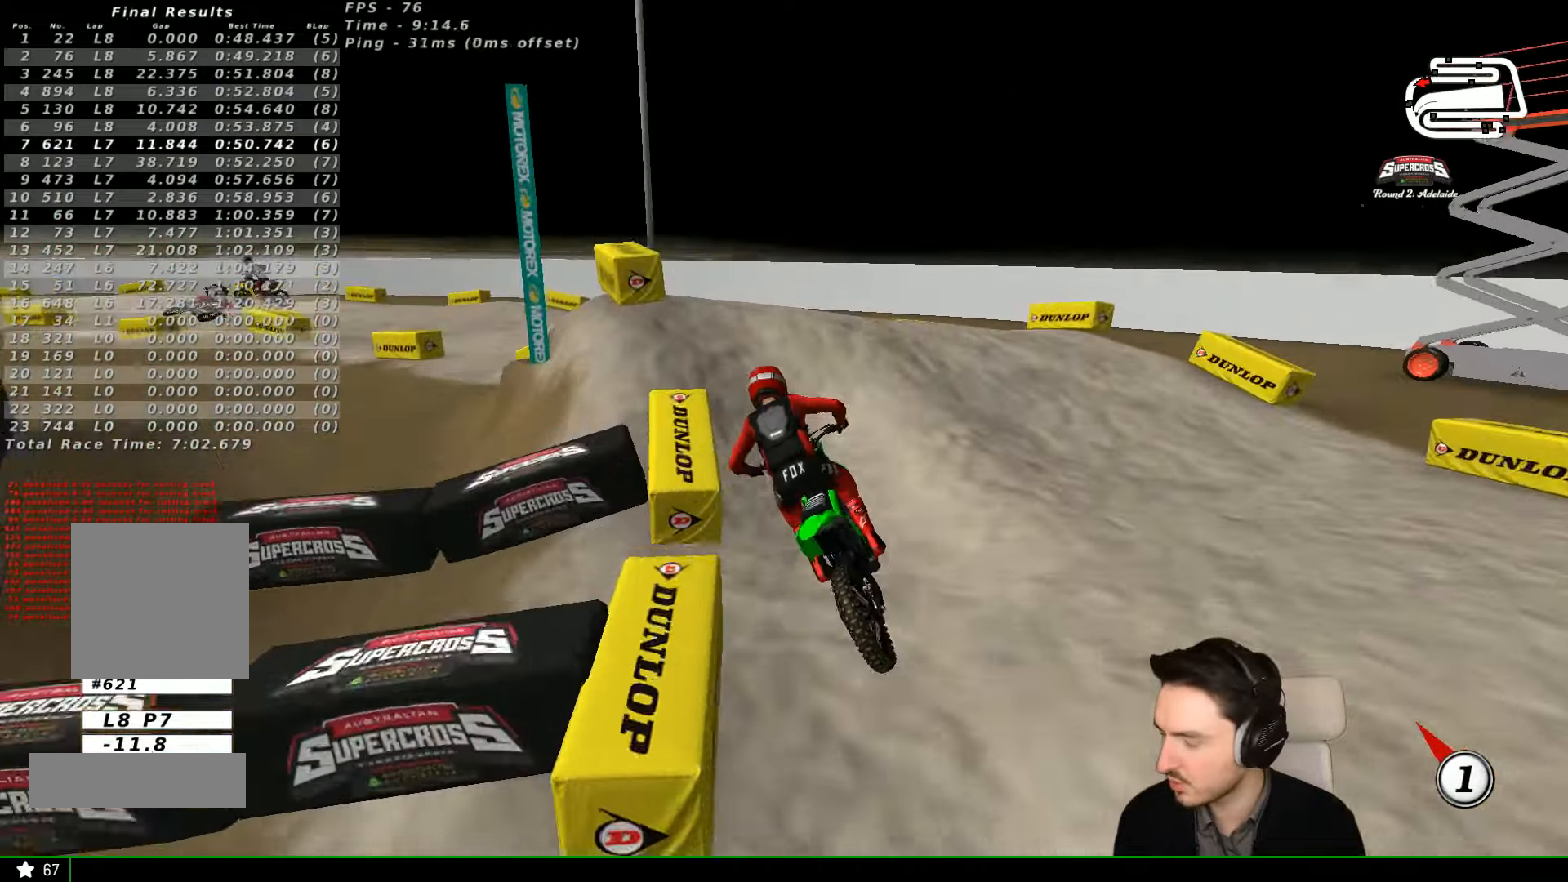
{"dt_ms": 500, "buttons": ["R2"], "left_stick": "down", "events": [[167, "R2", "down"], [300, "R2", "up"], [333, "left_stick", "right"], [366, "R2", "down"], [500, "left_stick", "down"]]}
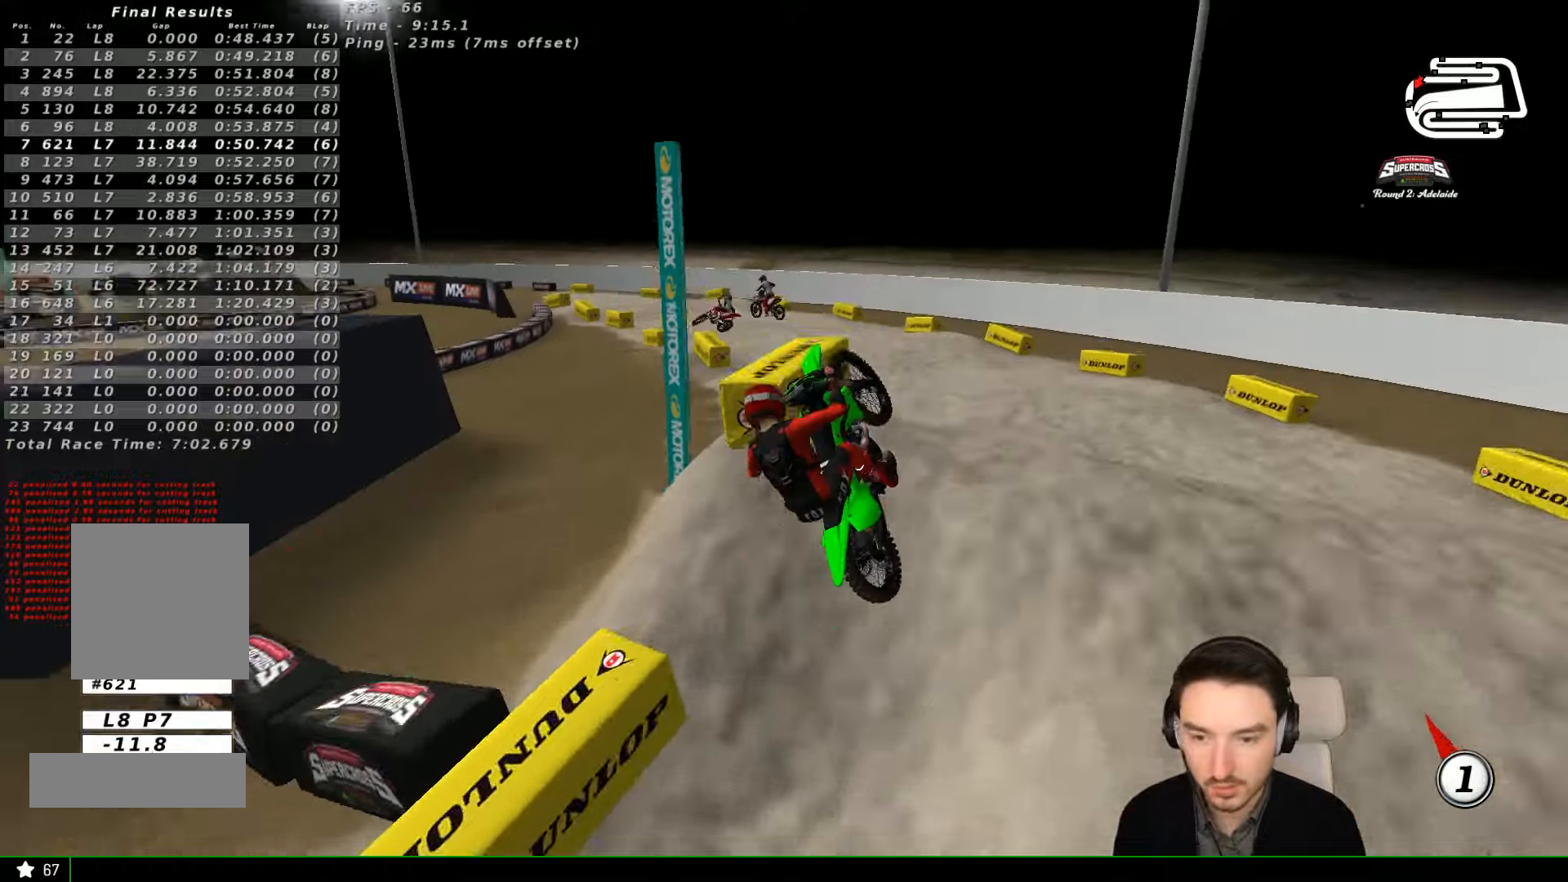
{"dt_ms": 500, "buttons": [], "left_stick": "right", "events": [[166, "left_stick", "down-left"], [433, "R2", "up"], [500, "left_stick", "right"]]}
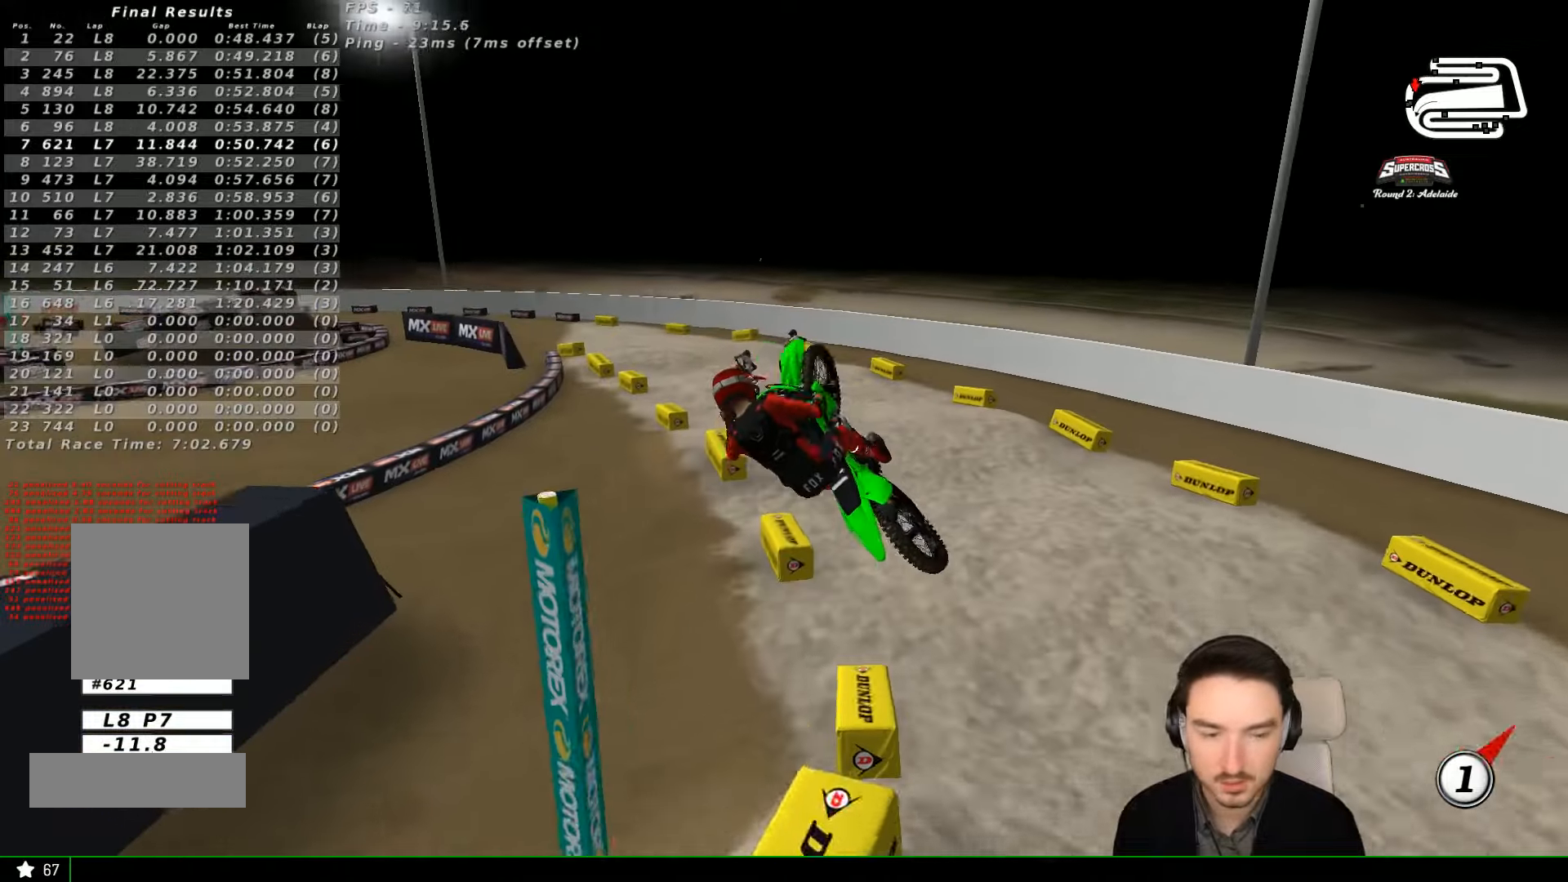
{"dt_ms": 500, "buttons": [], "left_stick": "center", "events": [[66, "A", "down"], [400, "left_stick", "center"], [466, "A", "up"]]}
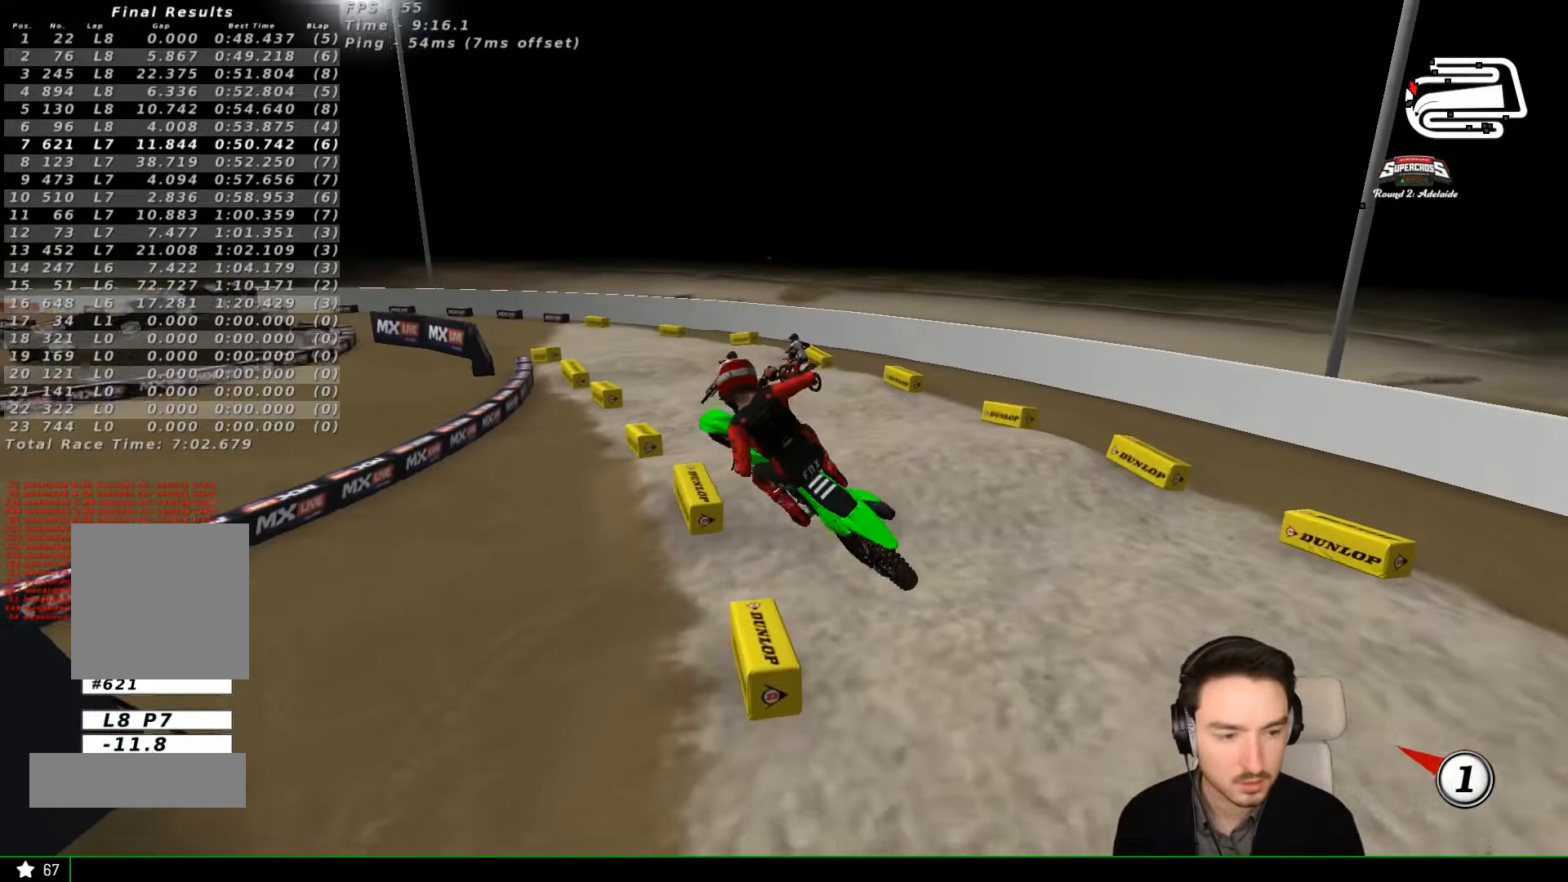
{"dt_ms": 1000, "buttons": [], "left_stick": "left"}
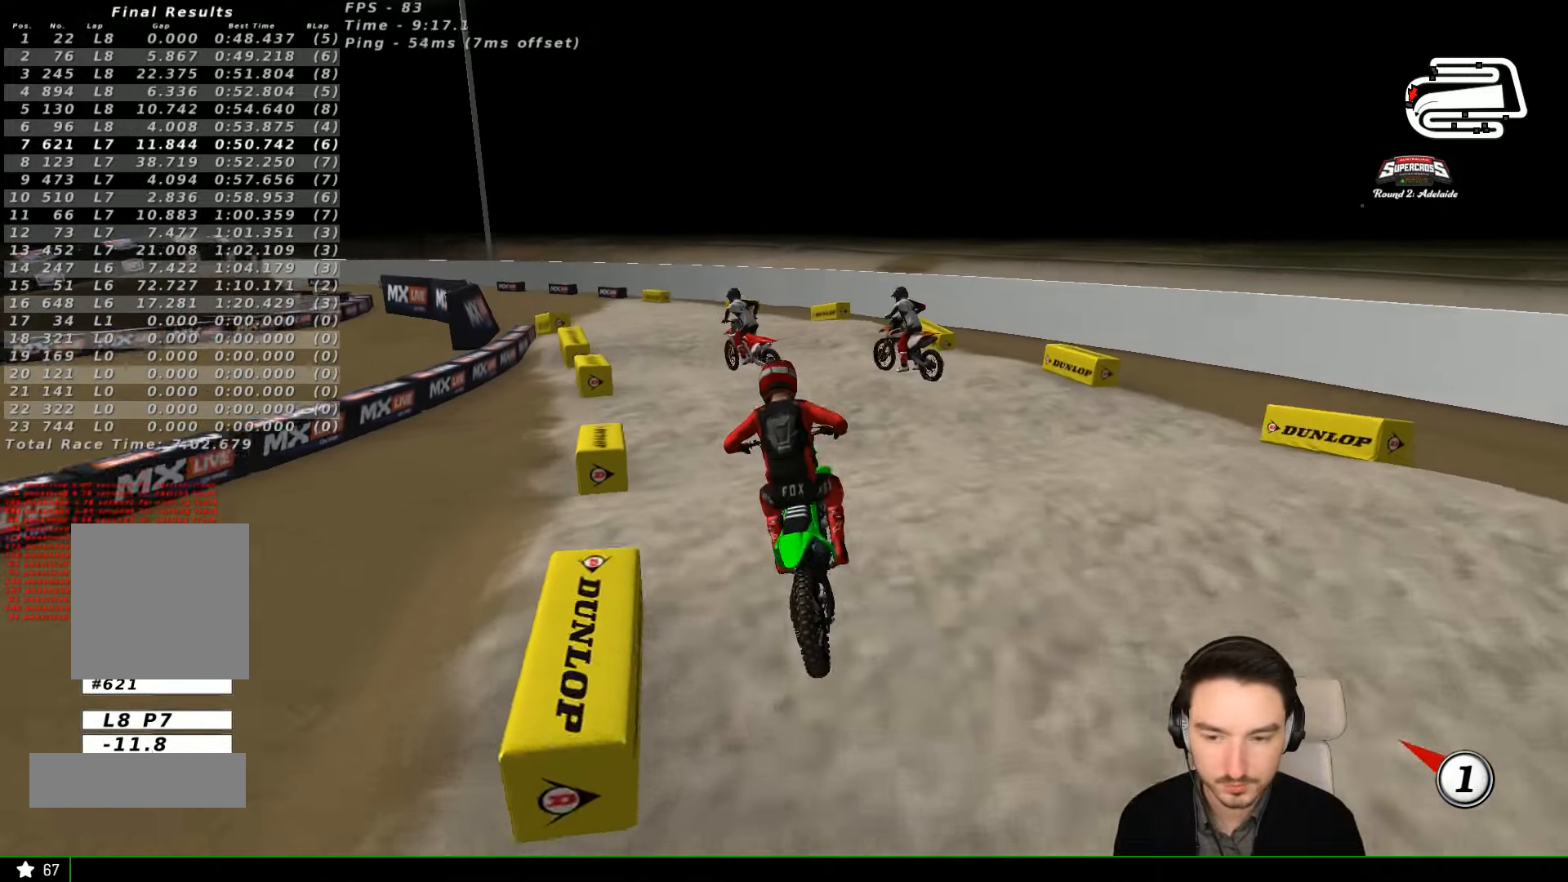
{"dt_ms": 500, "buttons": ["R2"], "left_stick": "center", "events": [[166, "left_stick", "center"], [200, "R2", "down"], [366, "R2", "up"], [433, "R2", "down"]]}
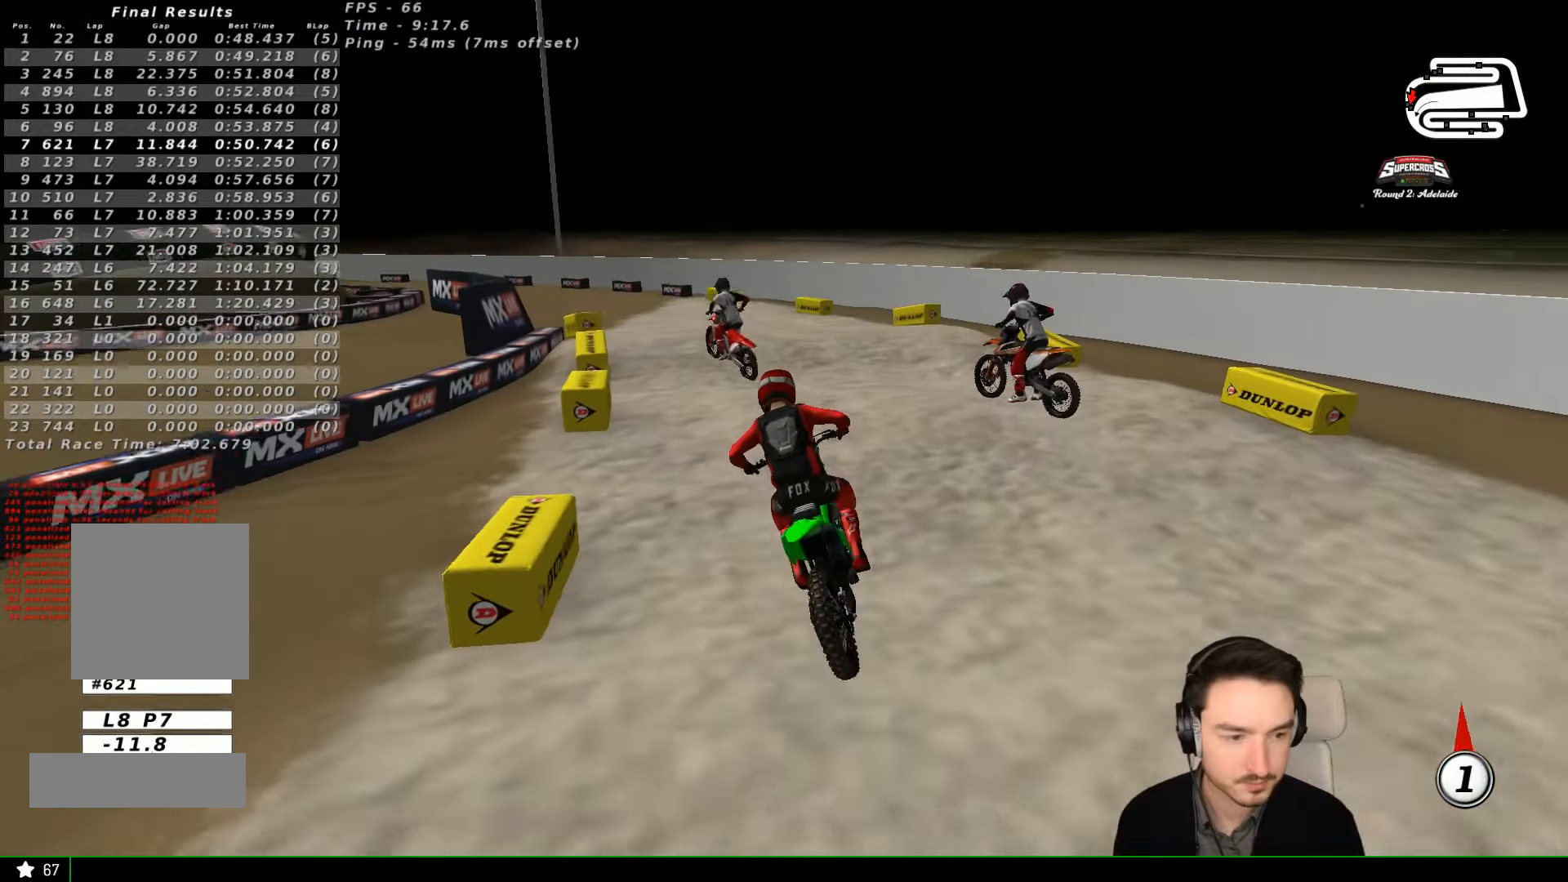
{"dt_ms": 500, "buttons": ["R2"], "left_stick": "down-left", "events": [[433, "left_stick", "down-left"]]}
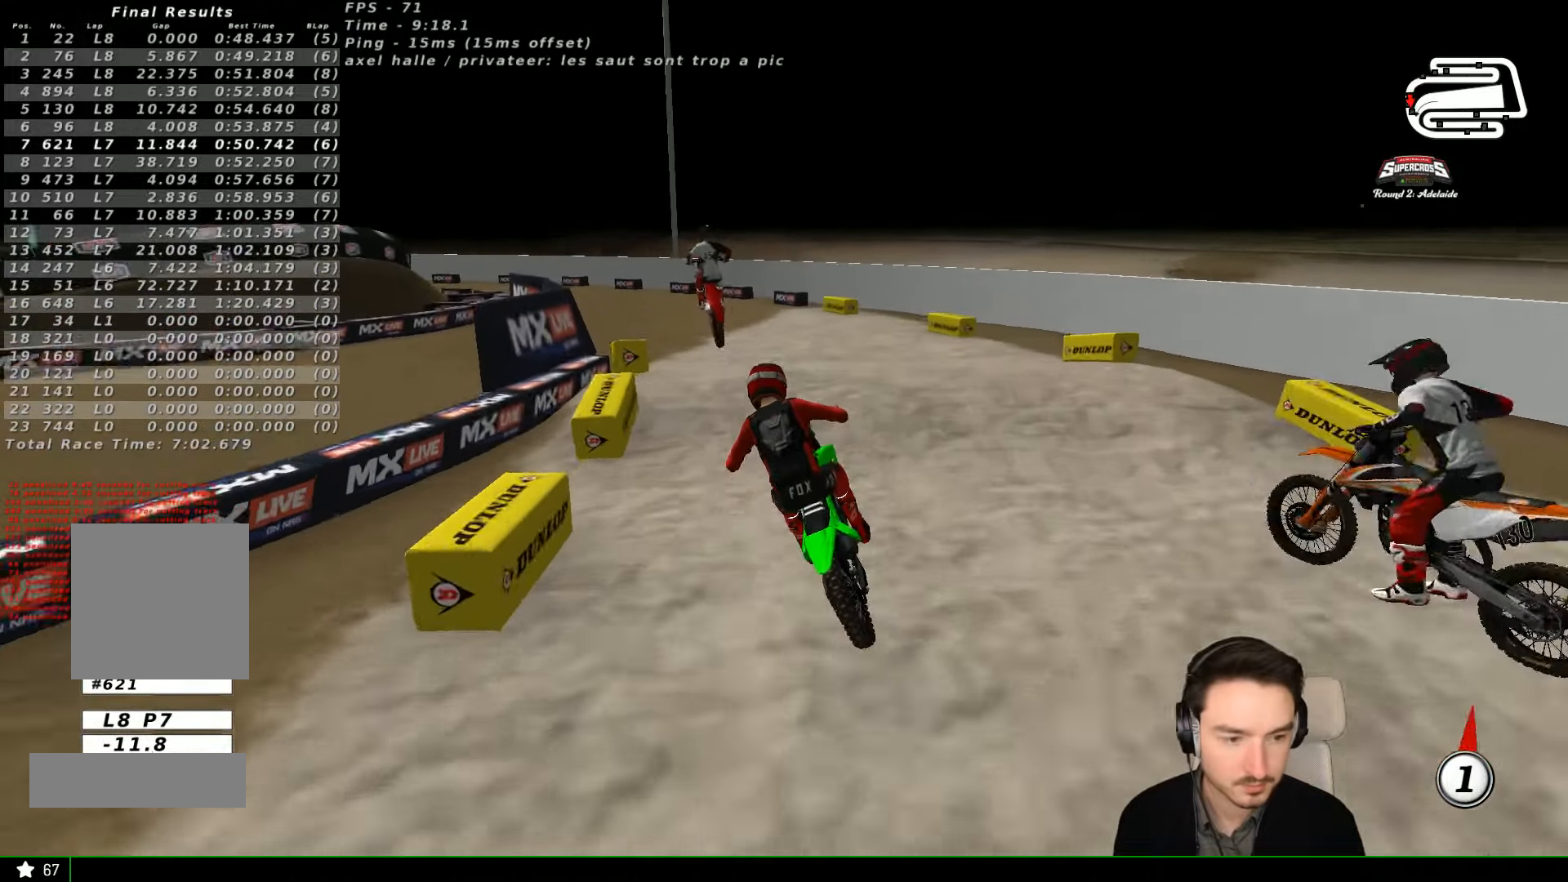
{"dt_ms": 500, "buttons": ["R2"], "left_stick": "down", "events": [[33, "R2", "up"], [133, "left_stick", "center"], [200, "R2", "down"], [433, "left_stick", "down"]]}
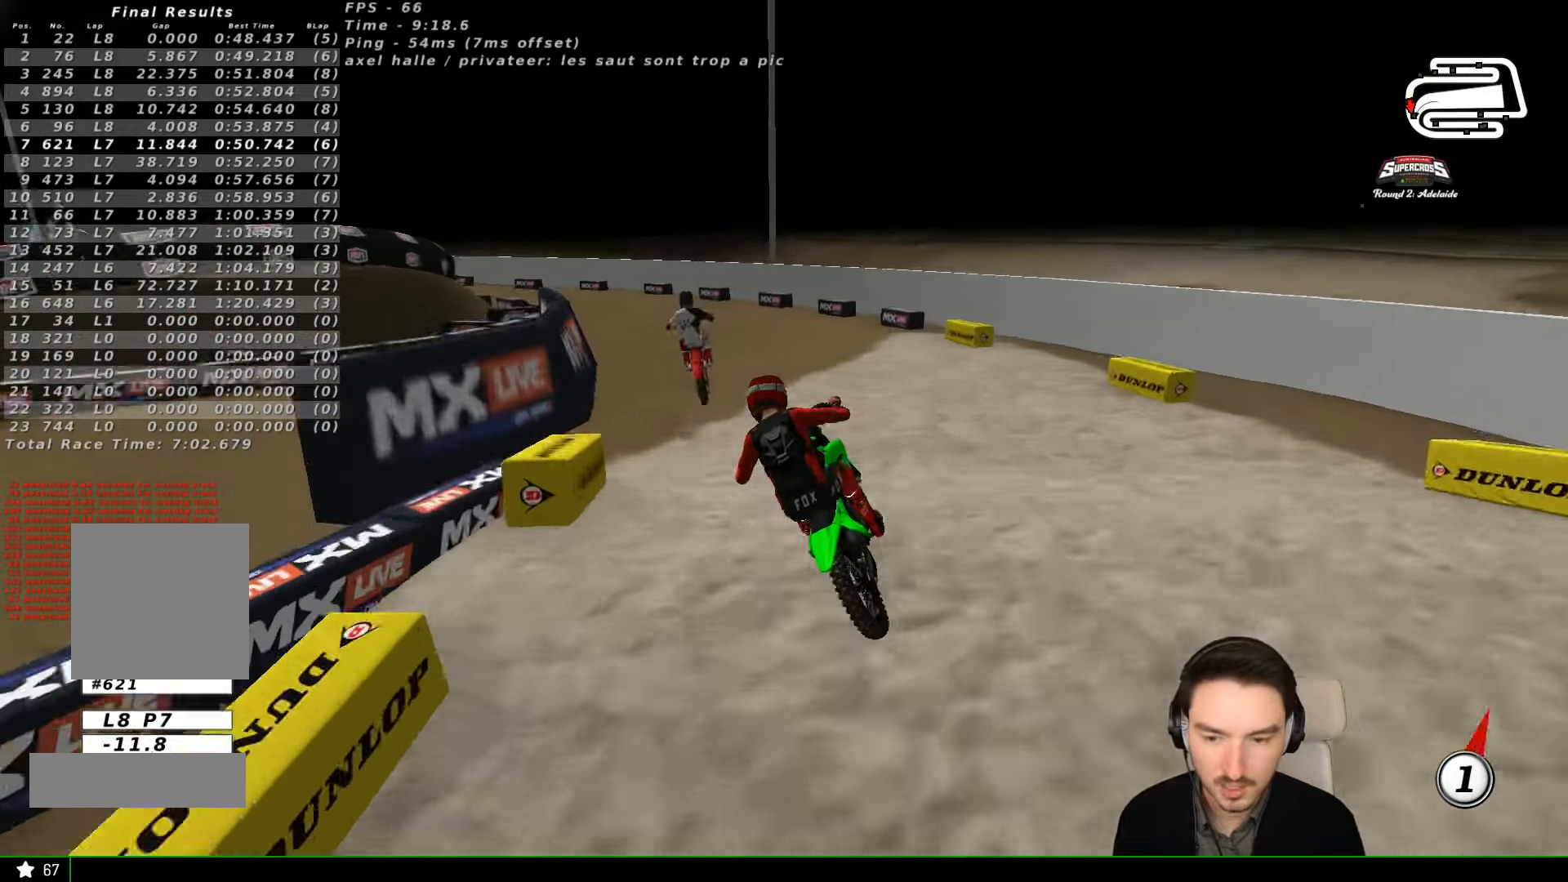
{"dt_ms": 500, "buttons": [], "left_stick": "down-left"}
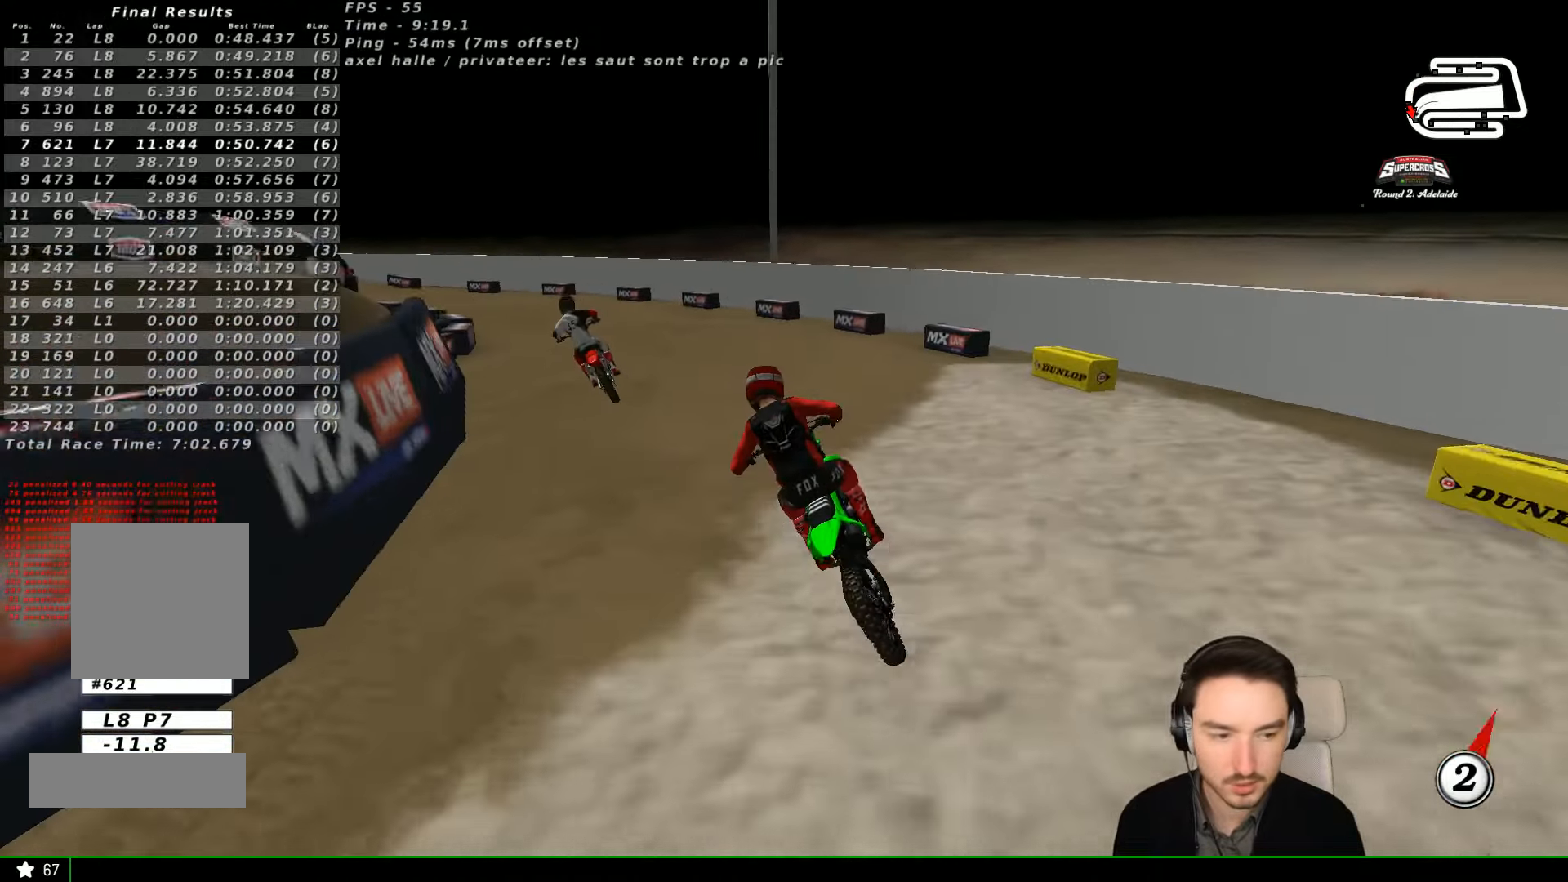
{"dt_ms": 500, "buttons": [], "left_stick": "center", "events": [[100, "R2", "down"], [166, "left_stick", "center"], [266, "R2", "up"], [366, "R2", "down"], [500, "R2", "up"]]}
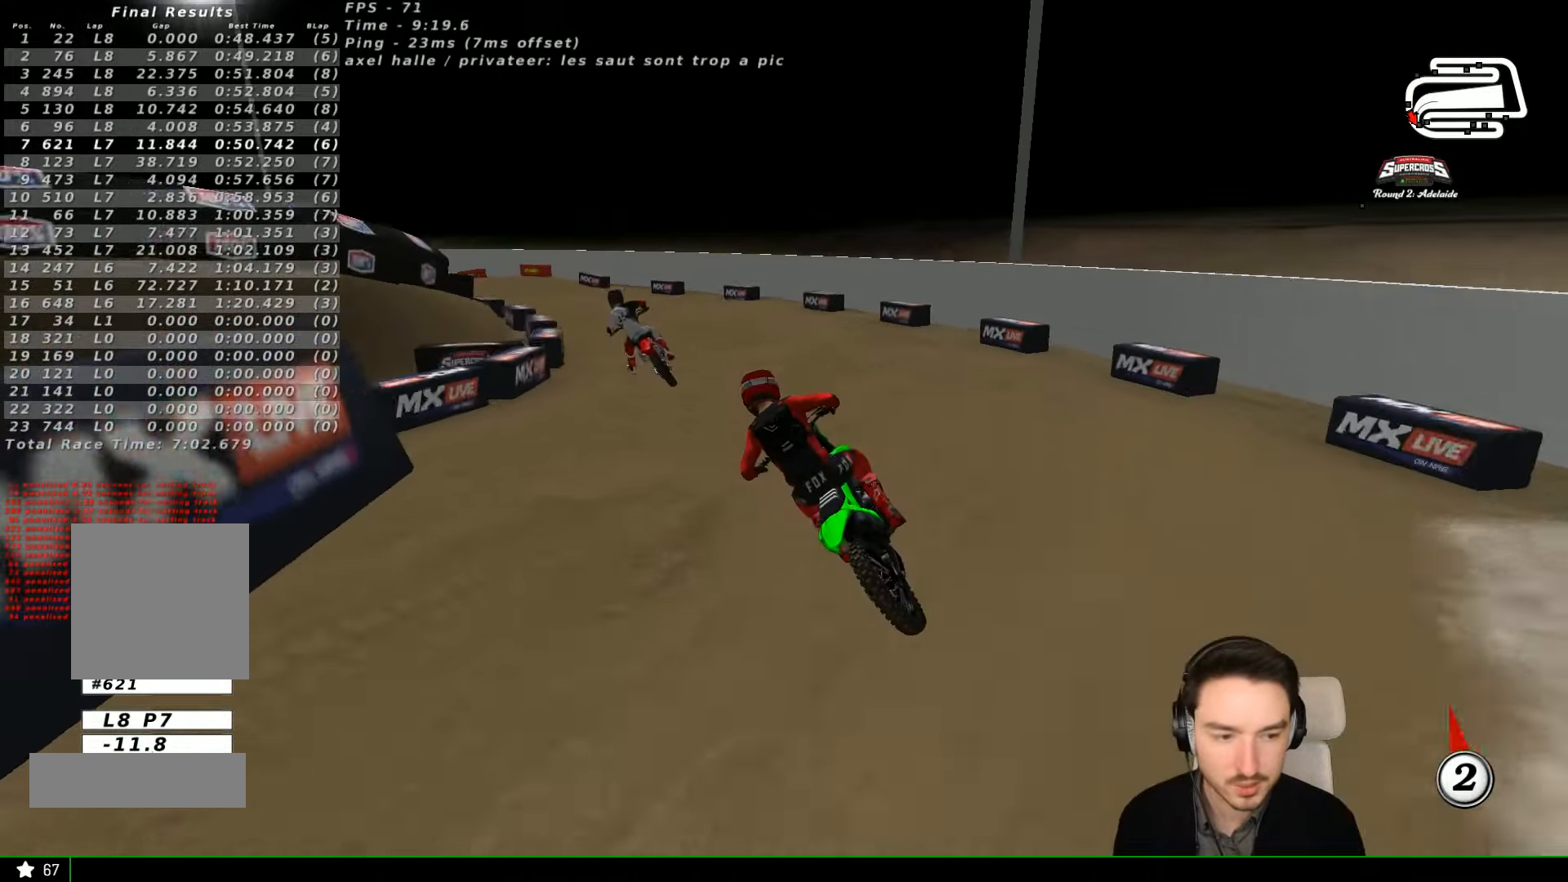
{"dt_ms": 500, "buttons": [], "left_stick": "center", "events": [[66, "R2", "down"], [166, "R2", "up"], [300, "R2", "down"], [366, "R2", "up"]]}
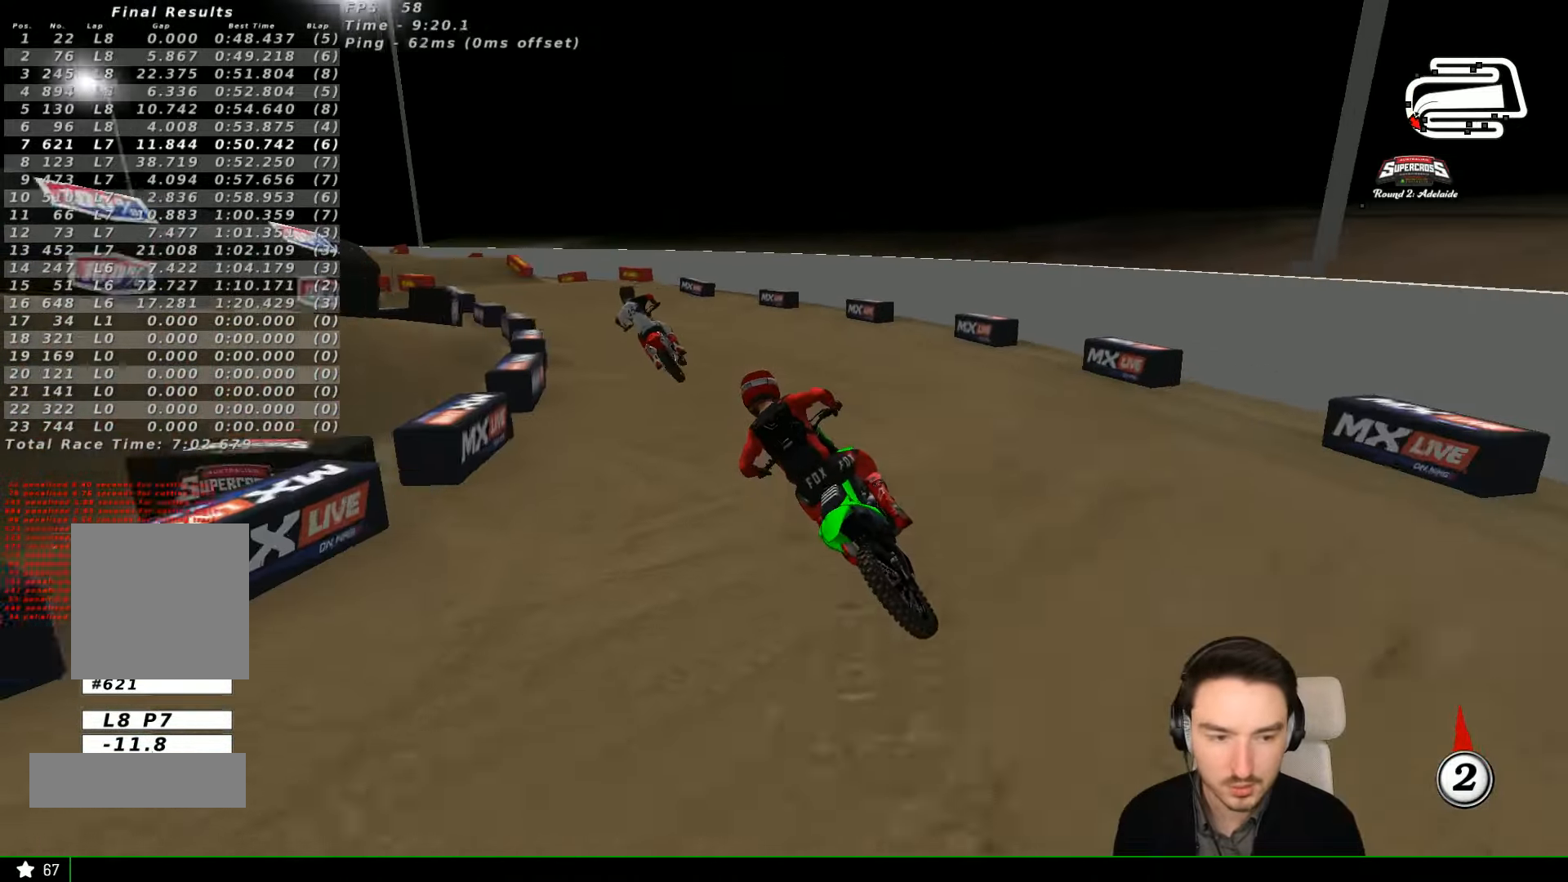
{"dt_ms": 500, "buttons": ["R2"], "left_stick": "center", "events": [[500, "R2", "down"]]}
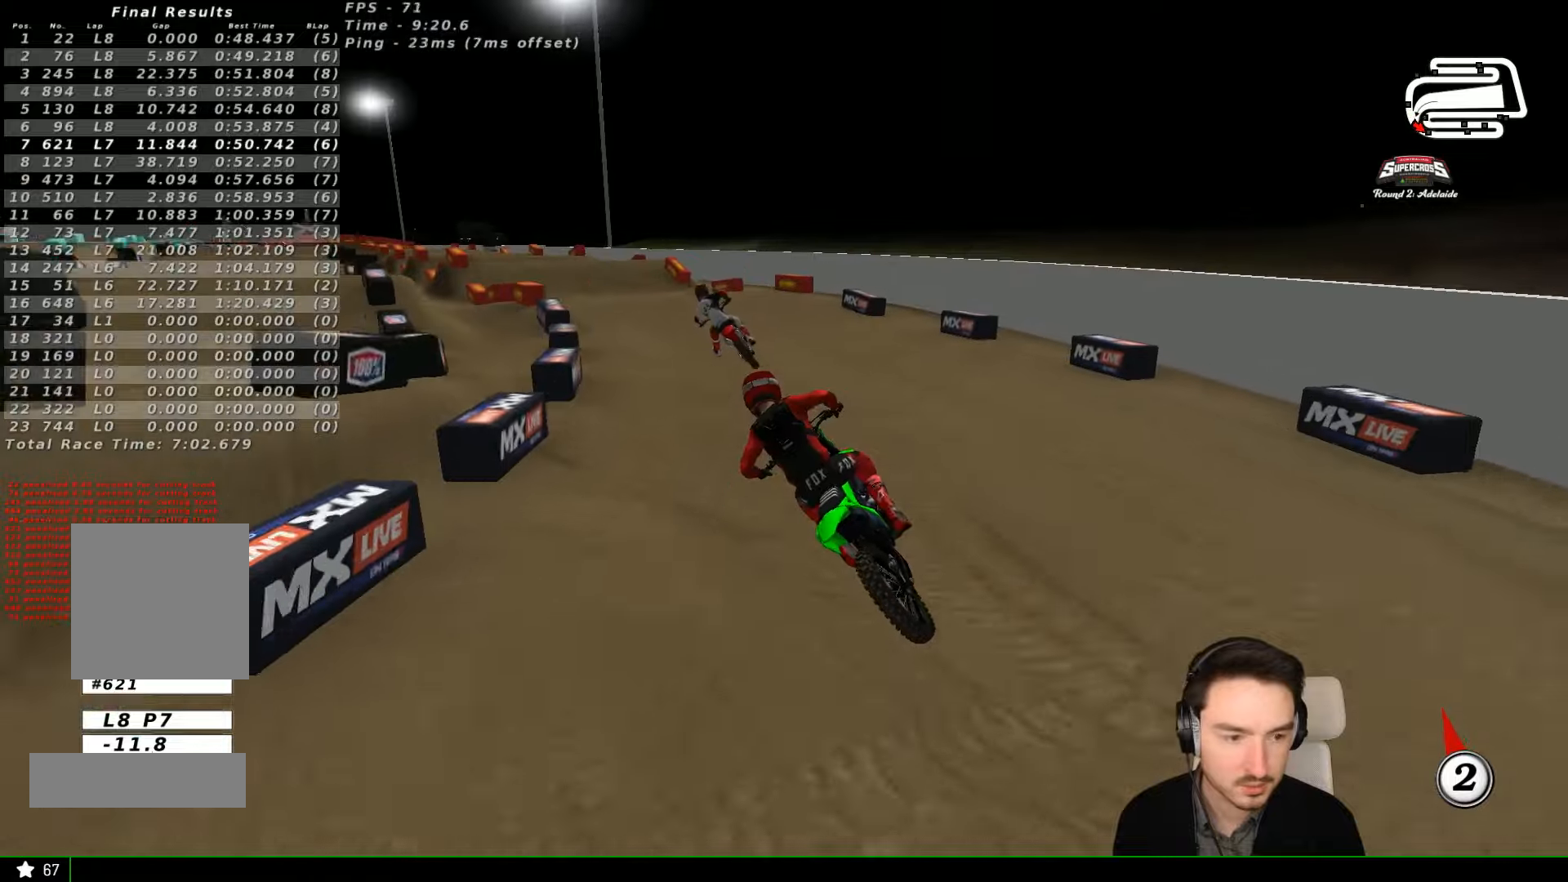
{"dt_ms": 500, "buttons": ["R2"], "left_stick": "center"}
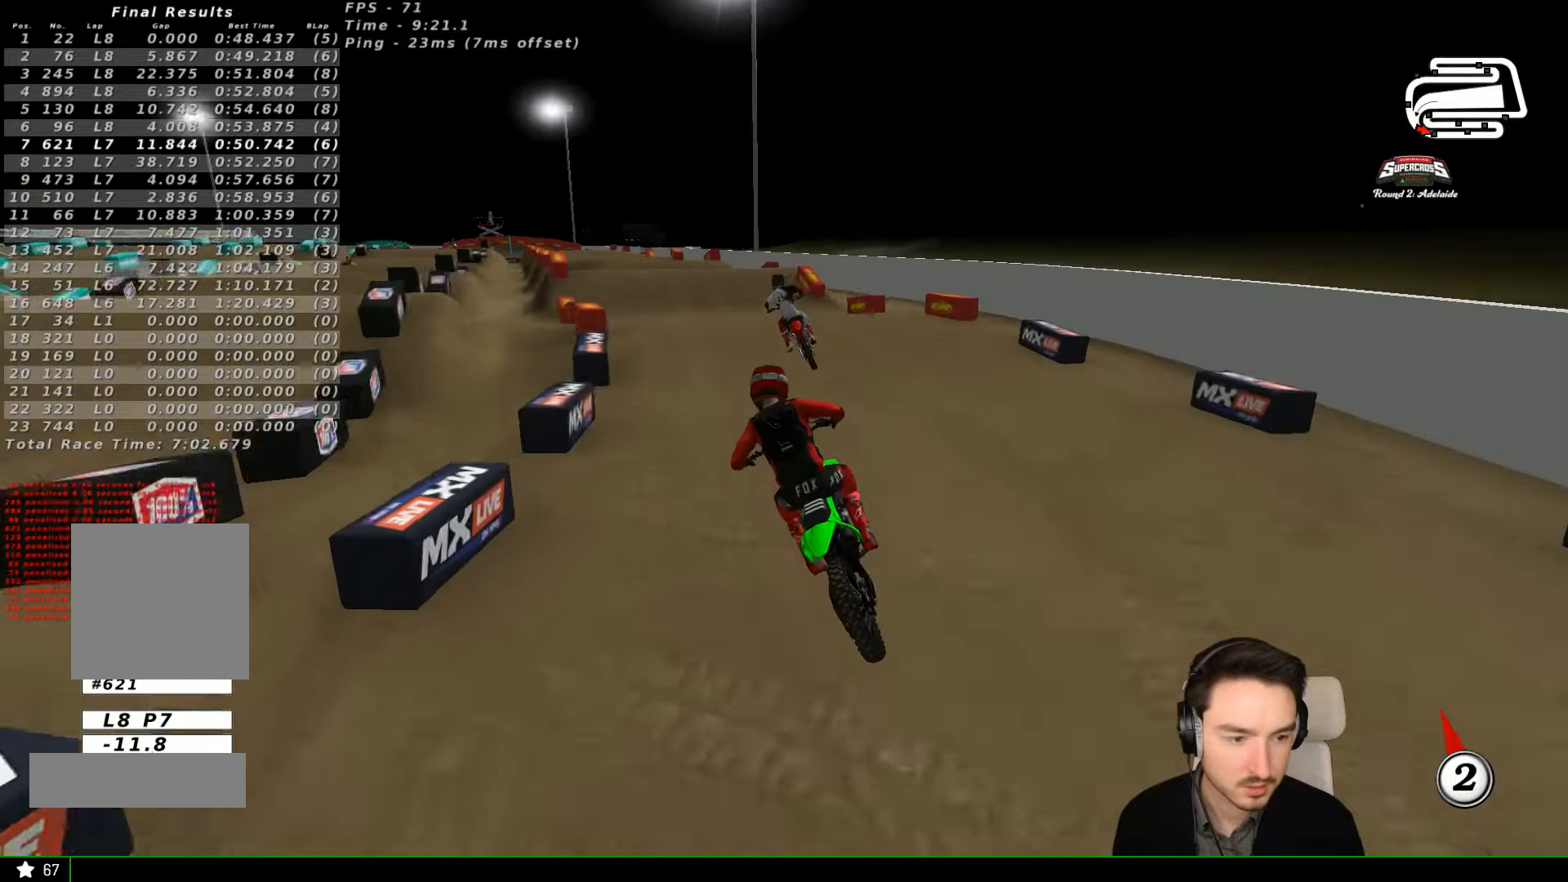
{"dt_ms": 500, "buttons": ["R2"], "left_stick": "center", "events": []}